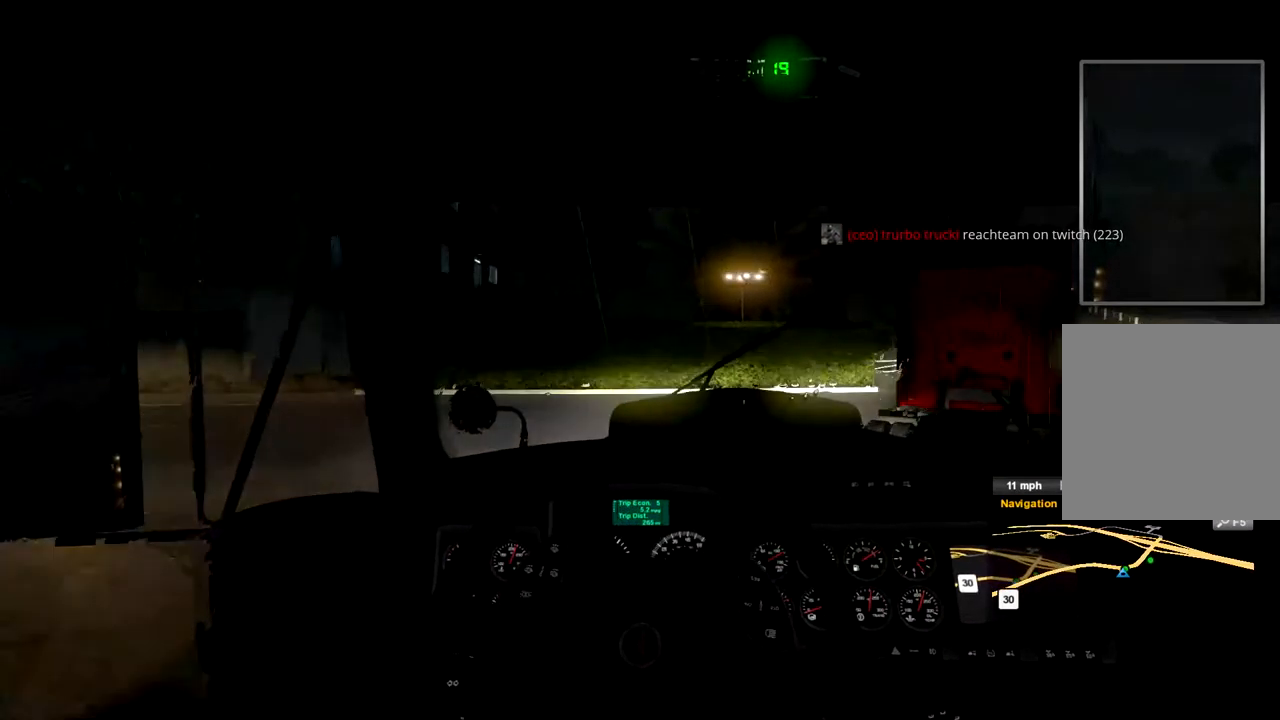
Gameplay with a controller (Xbox layout); each line is a JSON object with the inputs held at the frame after it (dt_ms = milliseconds from this image to that frame). "events" lists button and stick changes between this image and that frame as [ms after this image, input, new state], when the widget could be followed in between. Not read: X.
{"dt_ms": 967, "buttons": ["R2"], "left_stick": "right", "right_stick": "center", "events": [[267, "R1", "down"], [333, "R1", "up"]]}
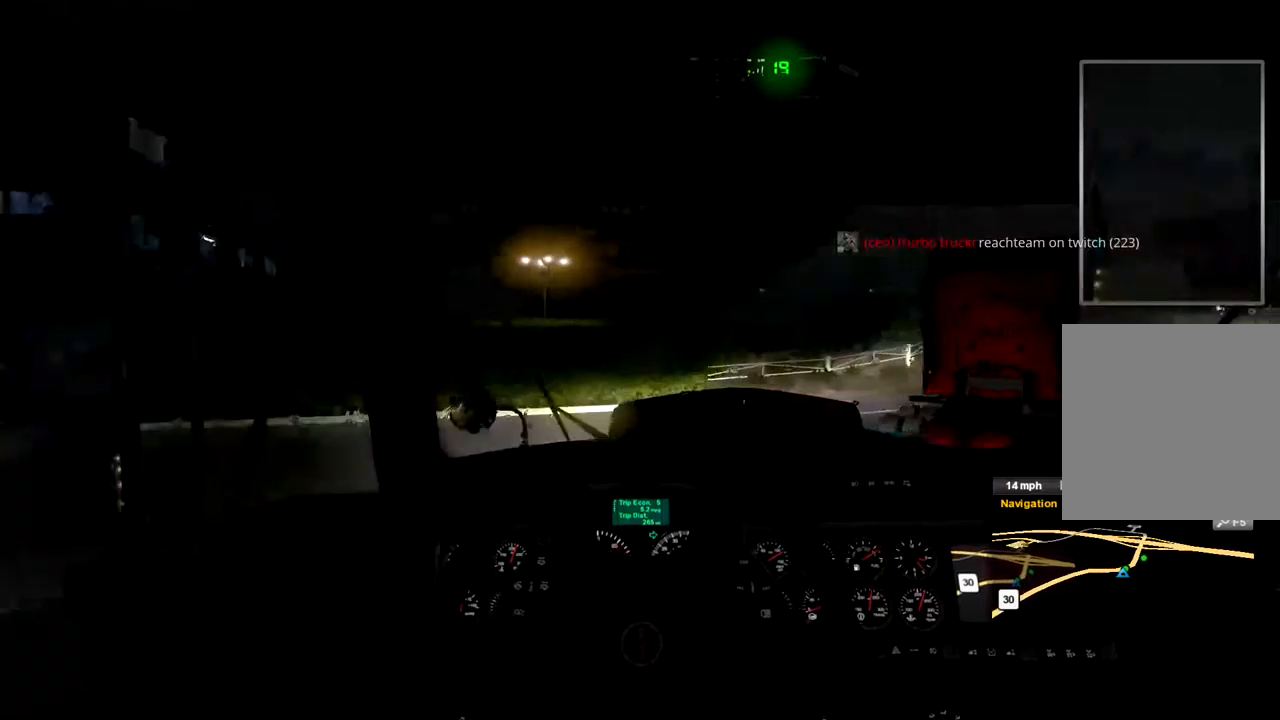
{"dt_ms": 500, "buttons": ["R2"], "left_stick": "right", "right_stick": "center", "events": []}
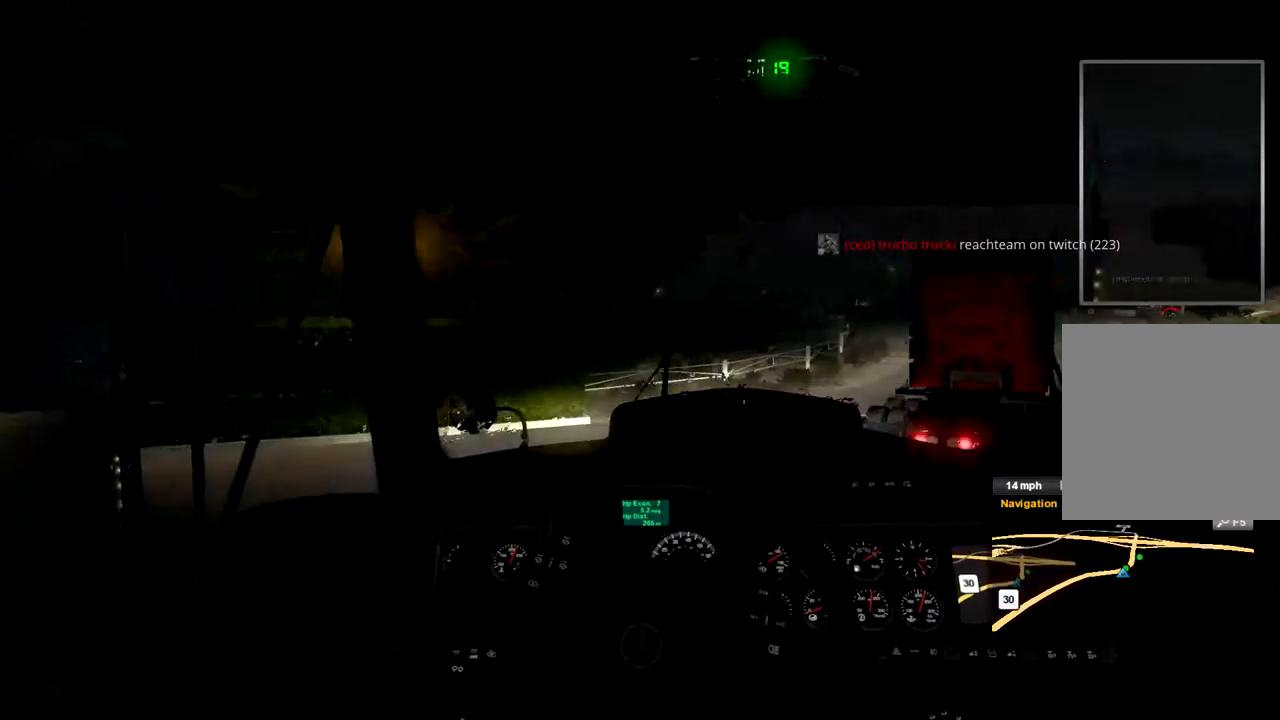
{"dt_ms": 500, "buttons": ["R2"], "left_stick": "right", "right_stick": "center", "events": []}
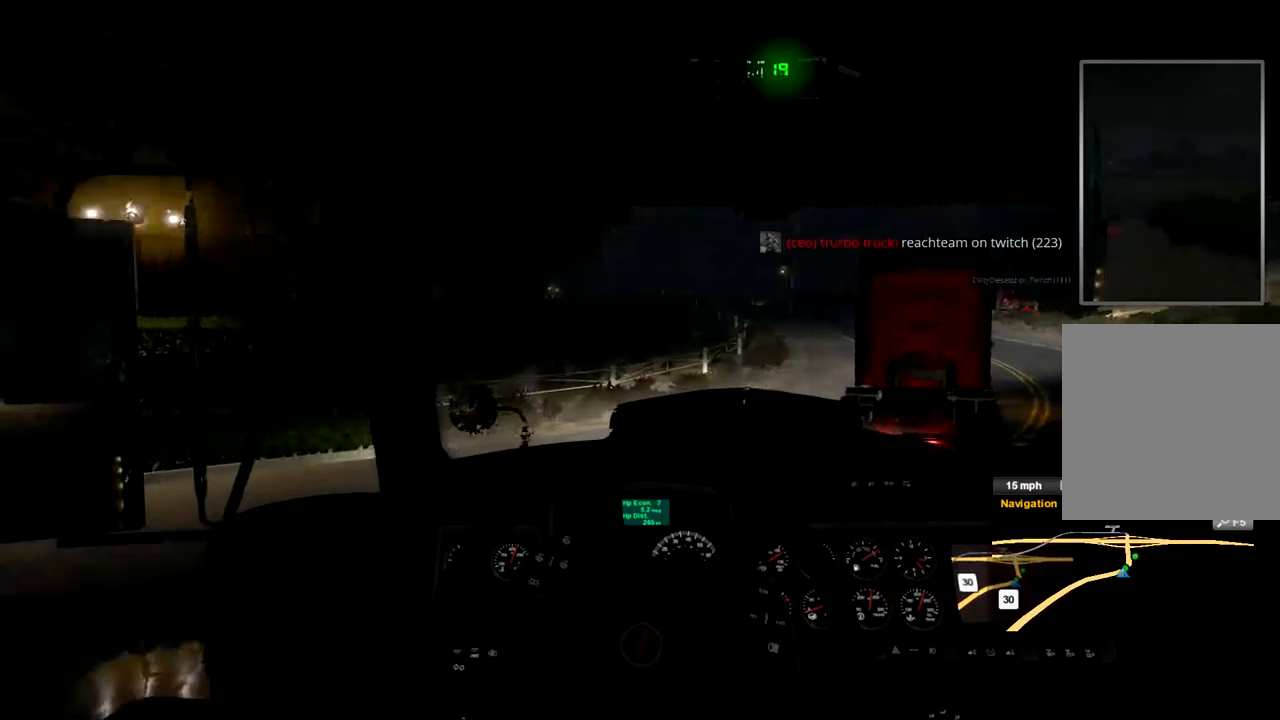
{"dt_ms": 500, "buttons": [], "left_stick": "right", "right_stick": "center", "events": [[267, "R2", "up"]]}
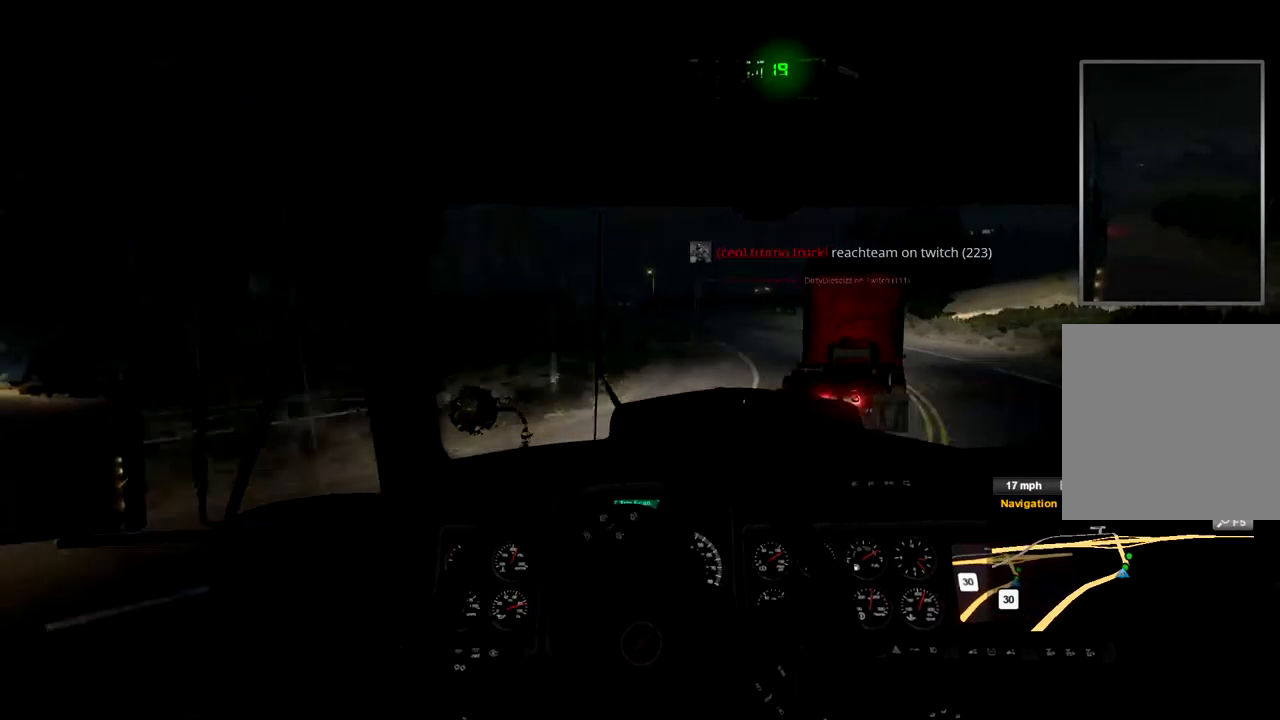
{"dt_ms": 500, "buttons": [], "left_stick": "right", "right_stick": "center", "events": []}
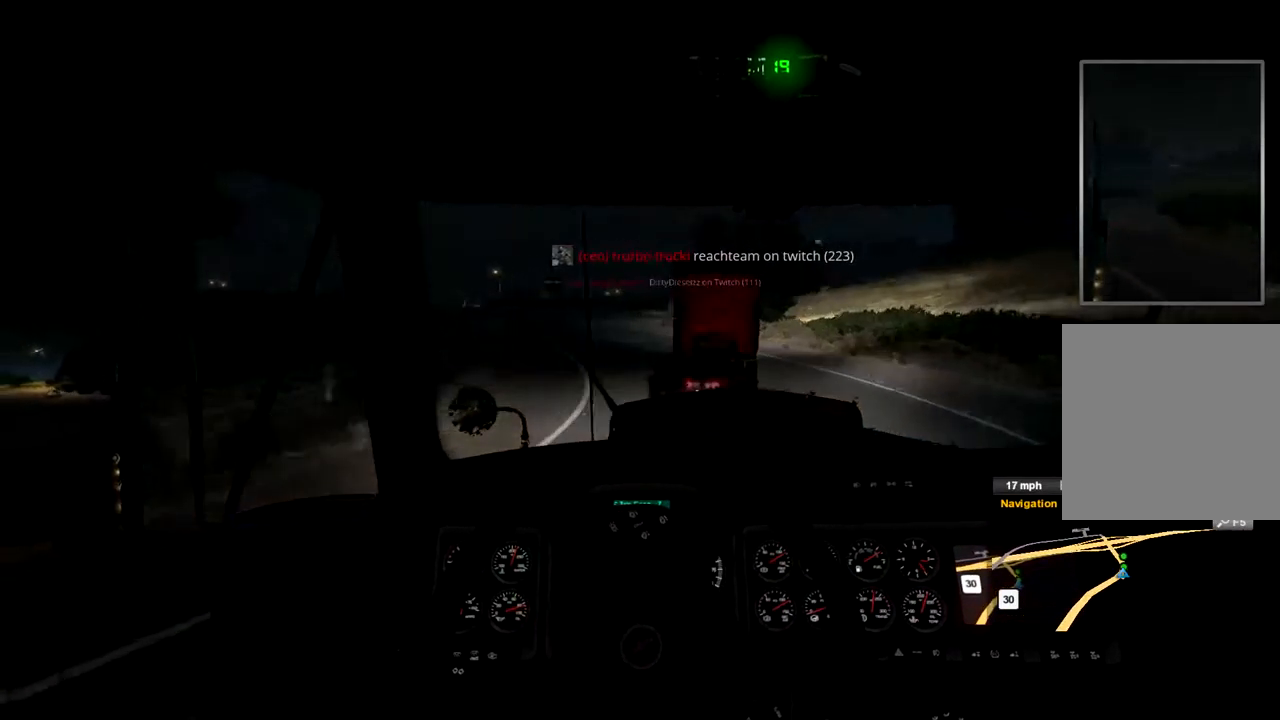
{"dt_ms": 500, "buttons": ["R2"], "left_stick": "center", "right_stick": "center", "events": [[234, "R2", "down"], [467, "left_stick", "center"]]}
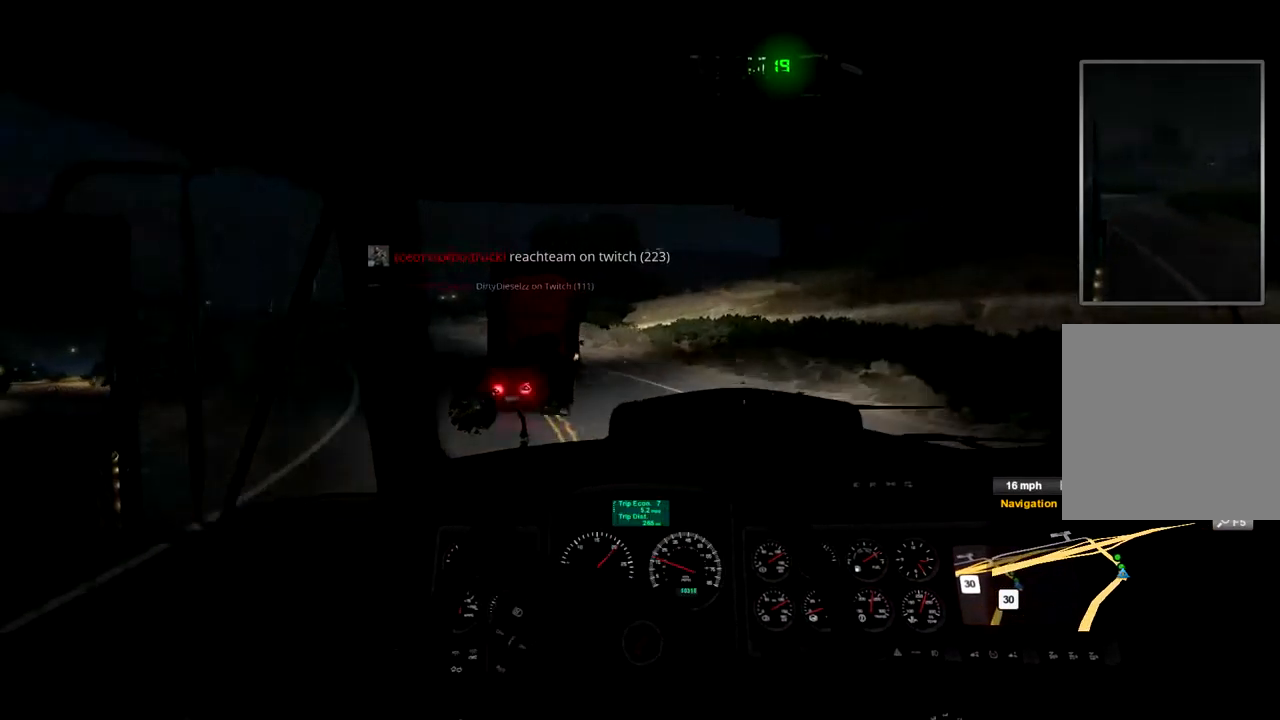
{"dt_ms": 500, "buttons": ["R2"], "left_stick": "center", "right_stick": "center", "events": []}
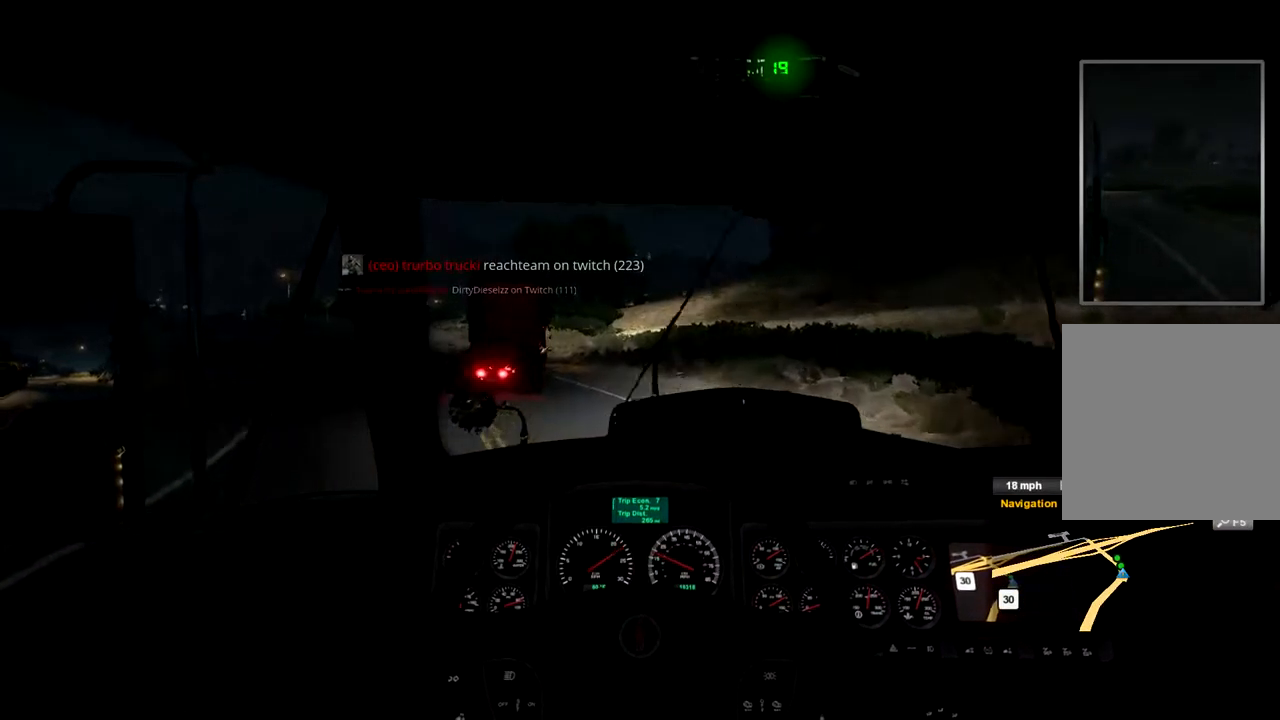
{"dt_ms": 500, "buttons": ["R2"], "left_stick": "center", "right_stick": "center", "events": []}
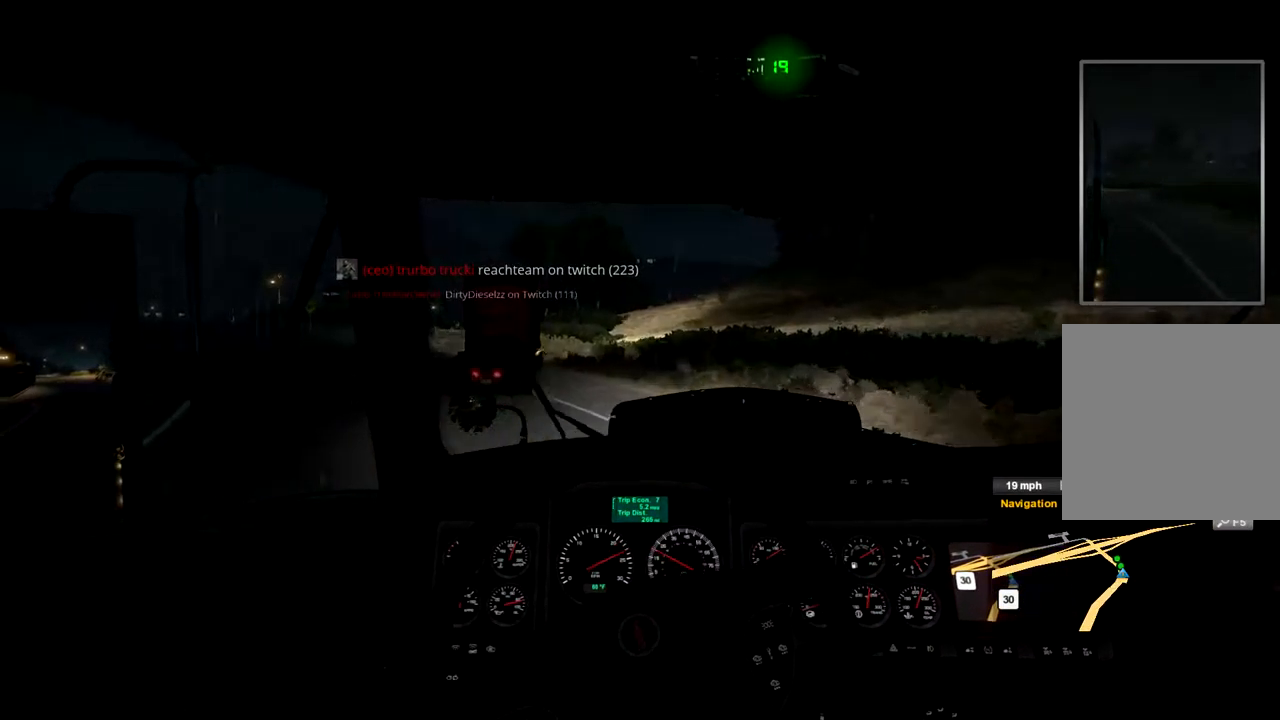
{"dt_ms": 1000, "buttons": ["R2"], "left_stick": "left", "right_stick": "center", "events": [[400, "left_stick", "left"]]}
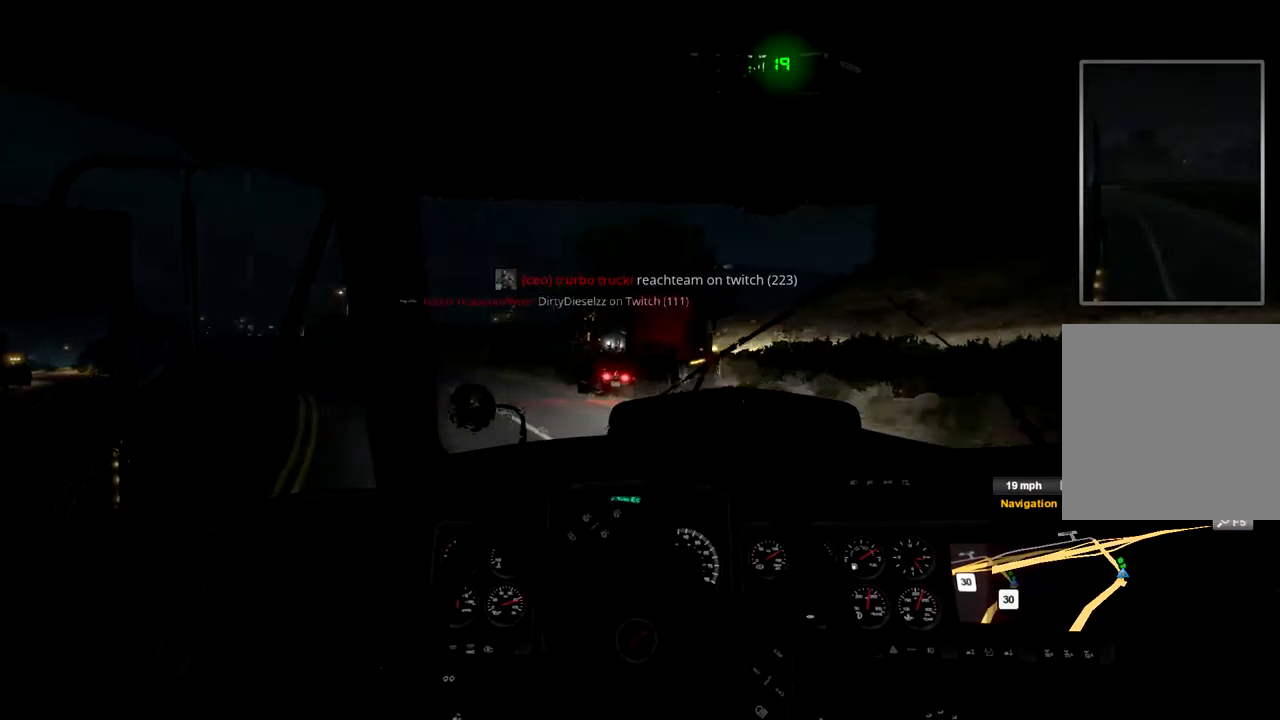
{"dt_ms": 500, "buttons": [], "left_stick": "center", "right_stick": "center", "events": [[267, "R2", "up"], [267, "left_stick", "center"]]}
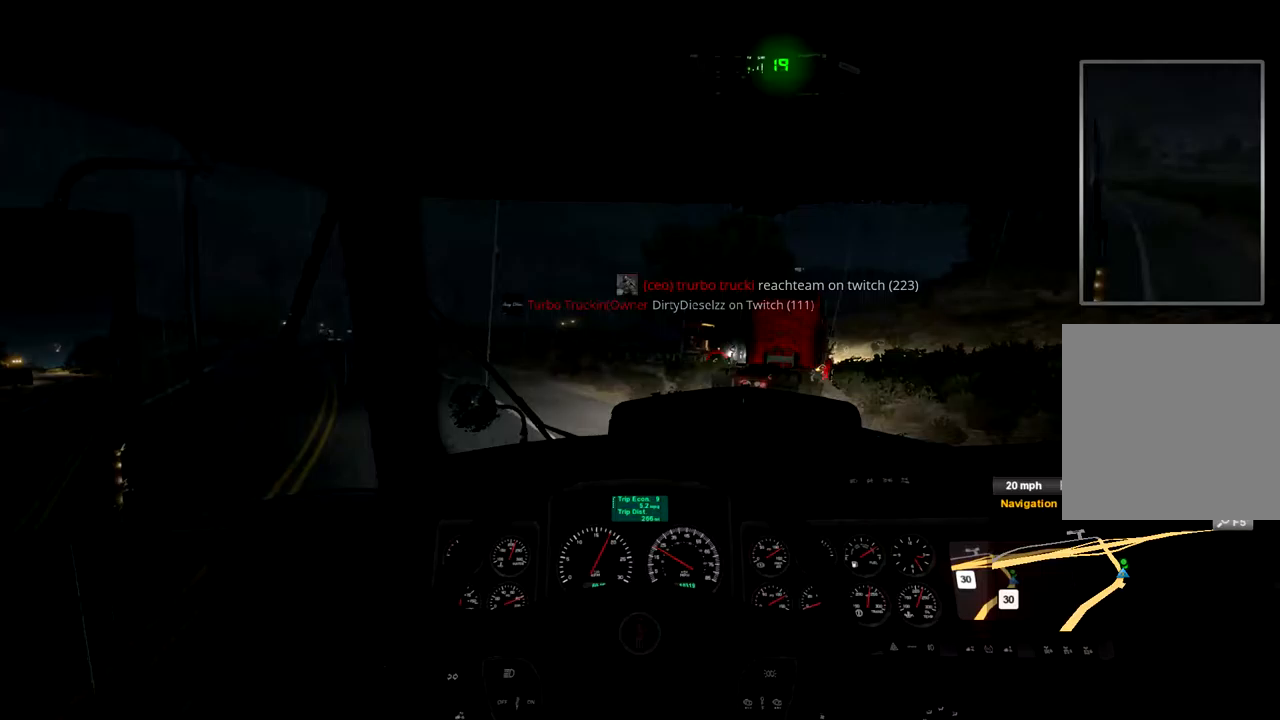
{"dt_ms": 500, "buttons": [], "left_stick": "center", "right_stick": "center", "events": []}
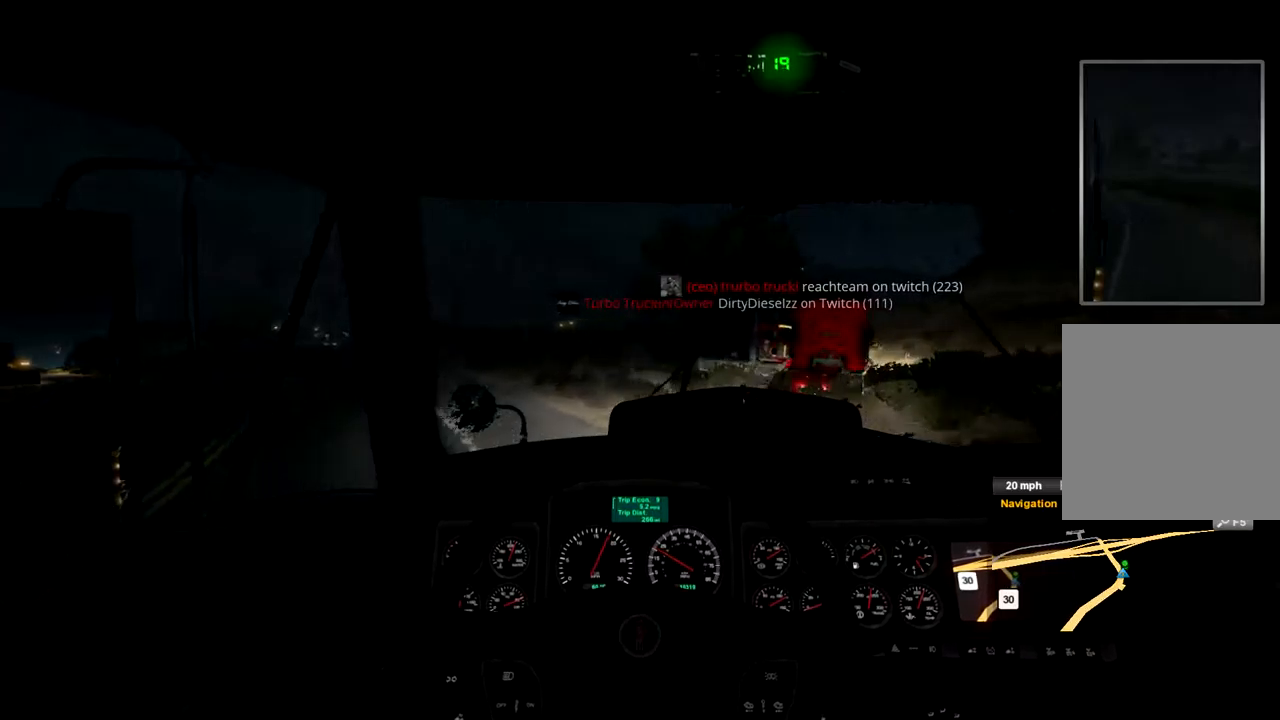
{"dt_ms": 500, "buttons": ["L2"], "left_stick": "center", "right_stick": "center", "events": [[233, "L2", "down"]]}
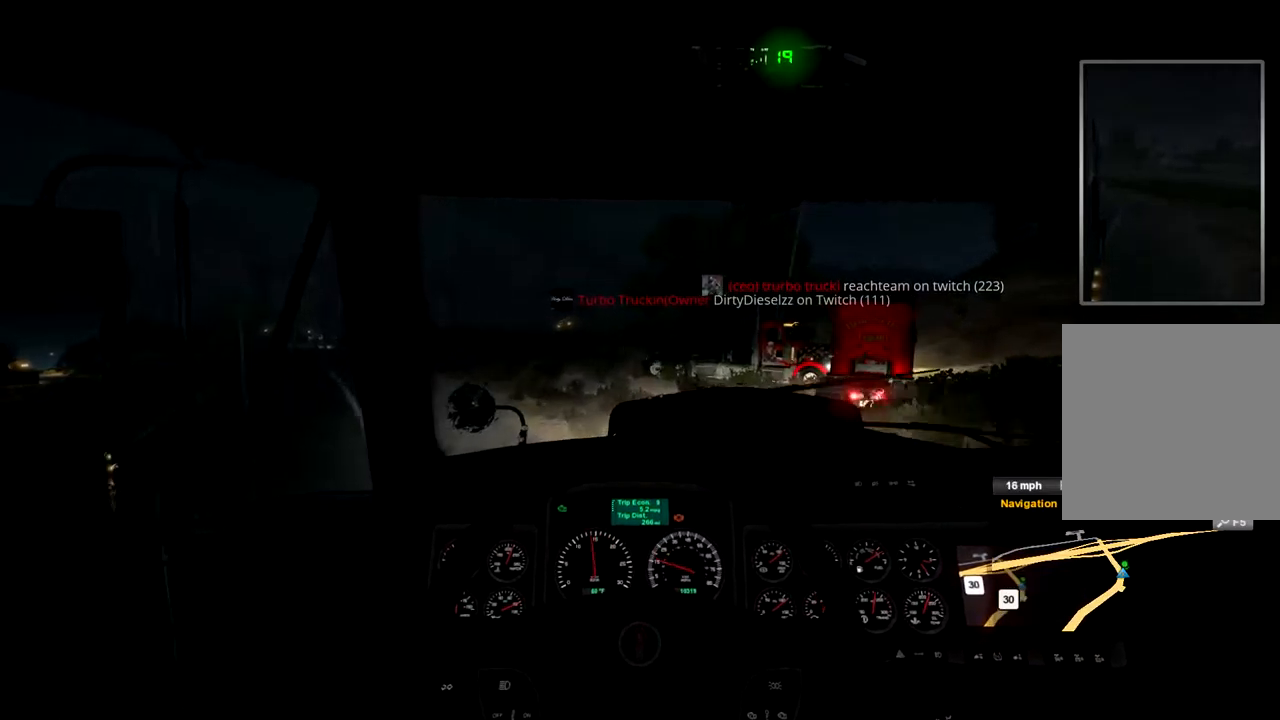
{"dt_ms": 500, "buttons": ["L2"], "left_stick": "center", "right_stick": "center", "events": [[200, "left_stick", "right"], [367, "left_stick", "center"]]}
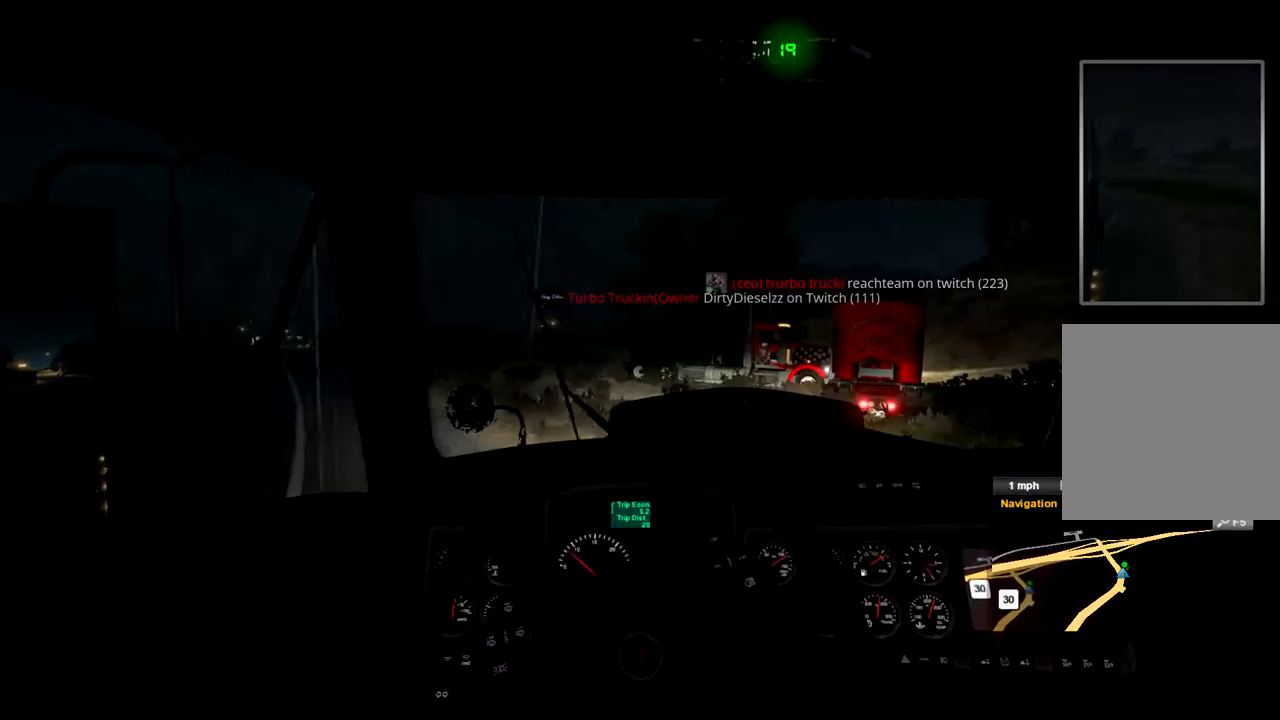
{"dt_ms": 500, "buttons": ["R2"], "left_stick": "center", "right_stick": "center", "events": [[200, "L2", "up"], [267, "R2", "down"]]}
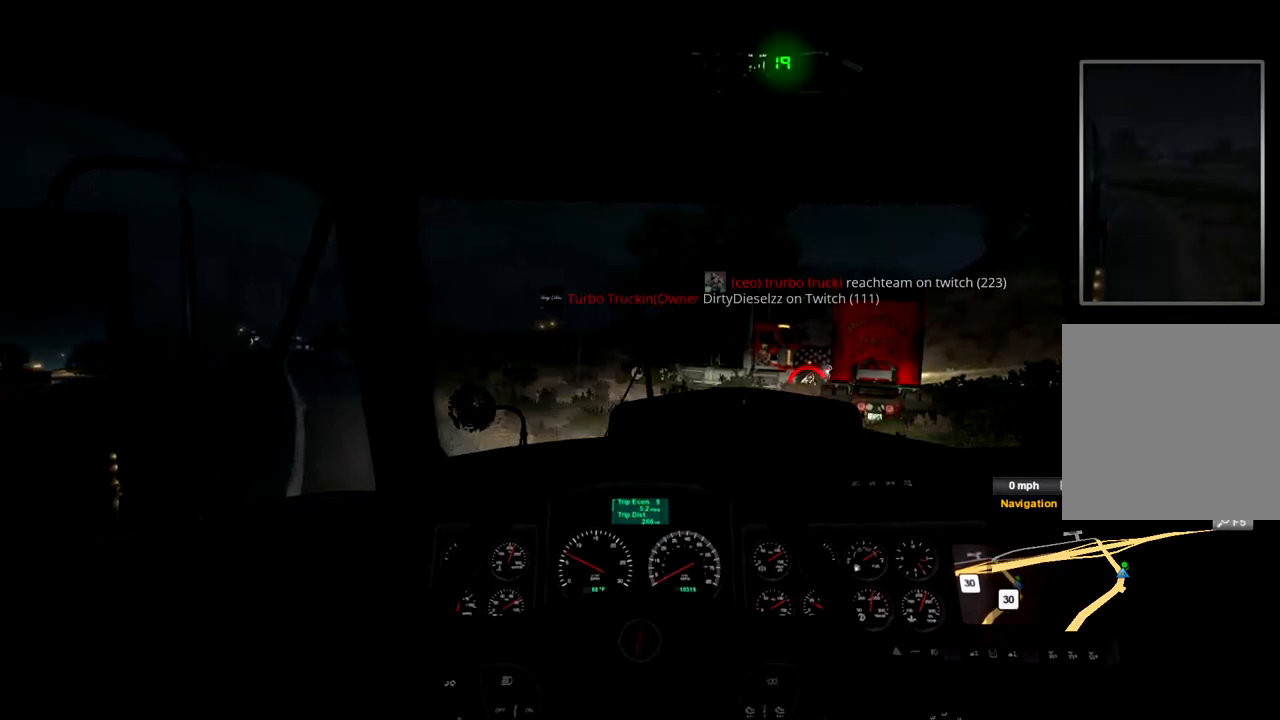
{"dt_ms": 500, "buttons": ["R2"], "left_stick": "center", "right_stick": "center", "events": []}
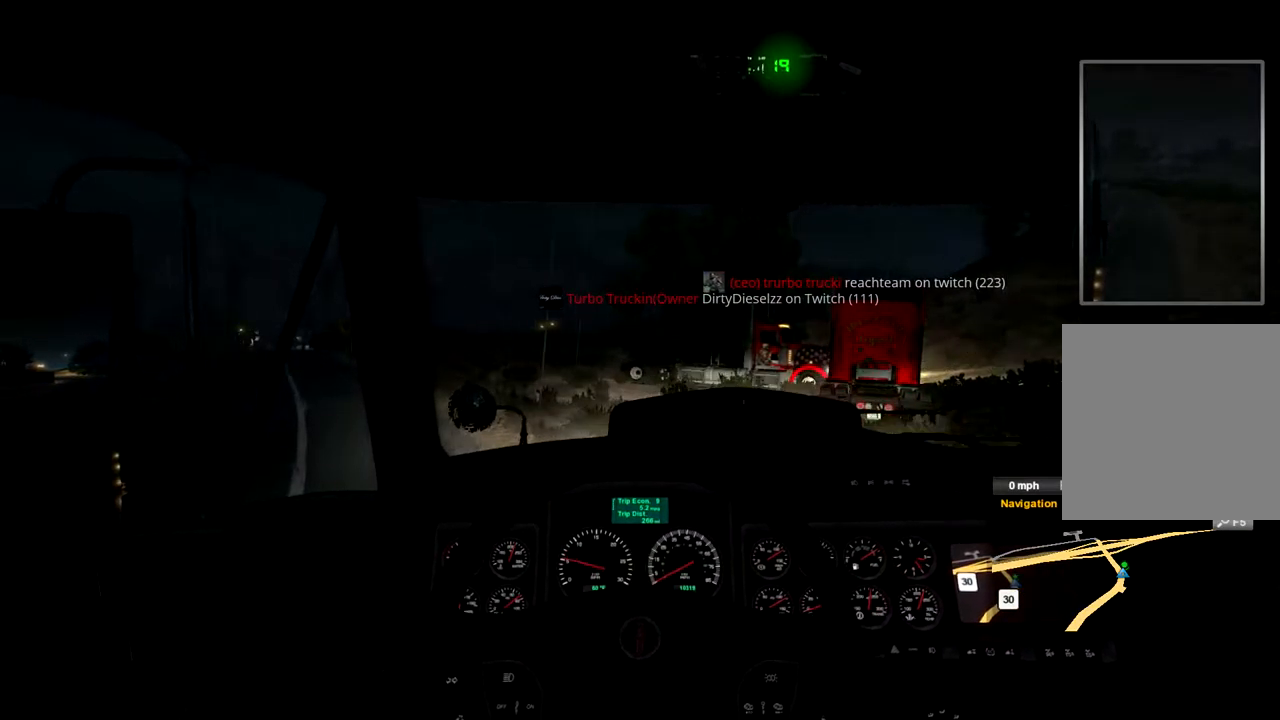
{"dt_ms": 500, "buttons": ["R2"], "left_stick": "center", "right_stick": "center", "events": []}
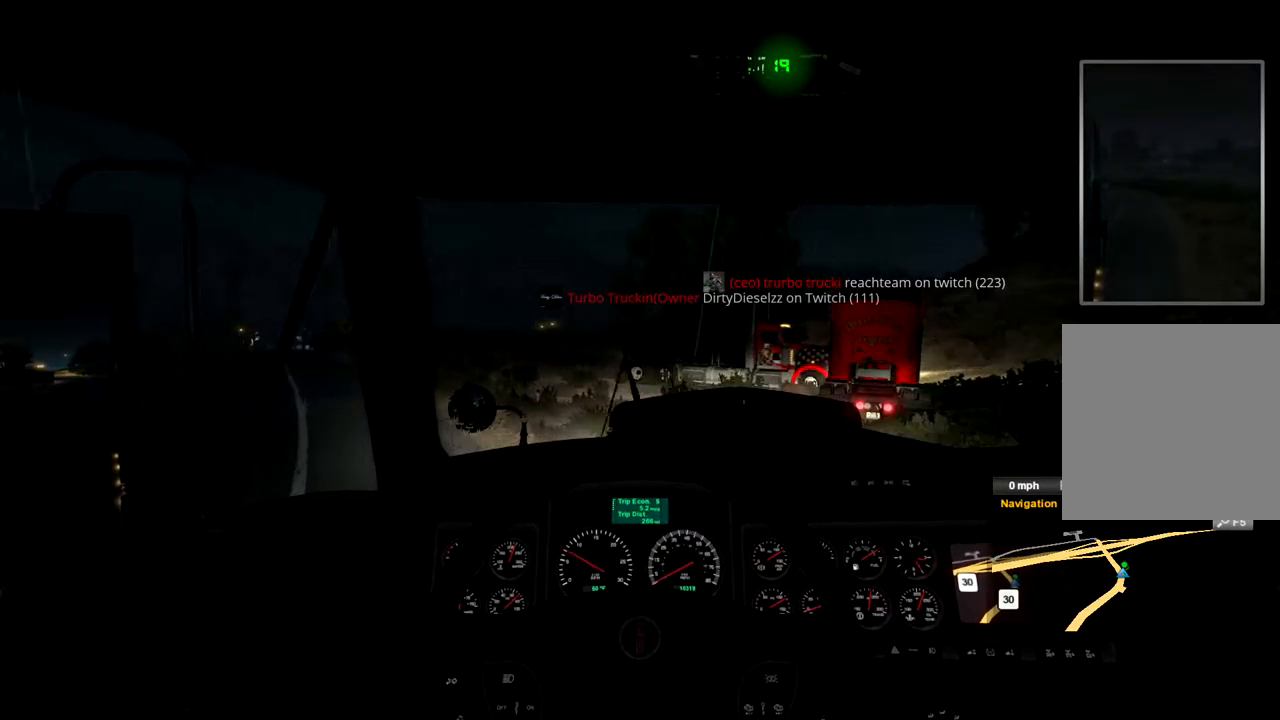
{"dt_ms": 500, "buttons": ["R2"], "left_stick": "center", "right_stick": "center", "events": []}
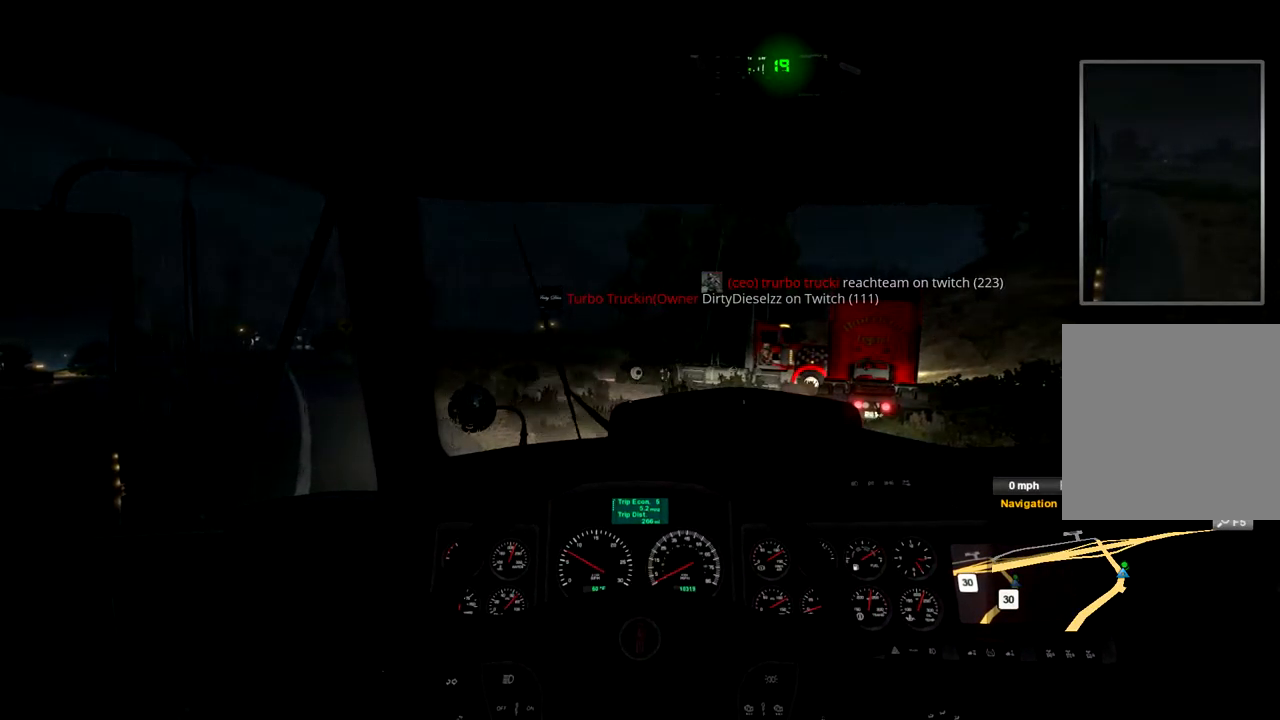
{"dt_ms": 500, "buttons": ["R2"], "left_stick": "center", "right_stick": "center", "events": []}
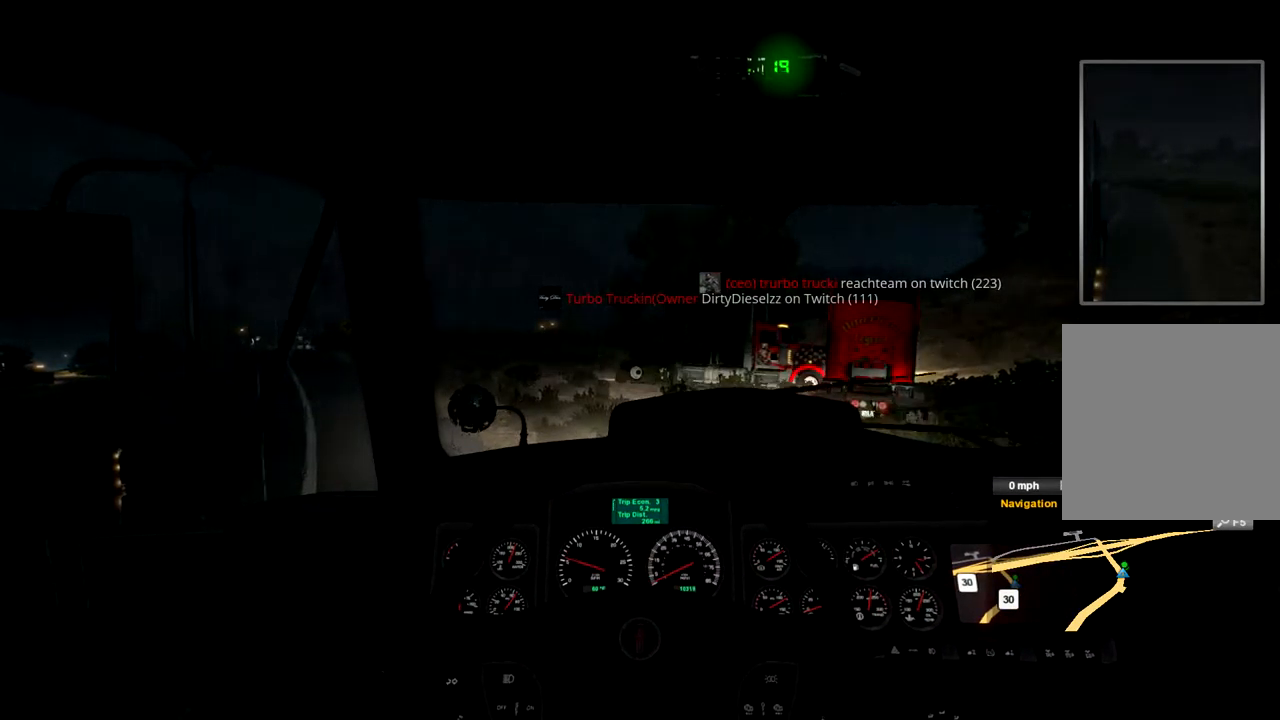
{"dt_ms": 500, "buttons": ["R2"], "left_stick": "center", "right_stick": "center", "events": []}
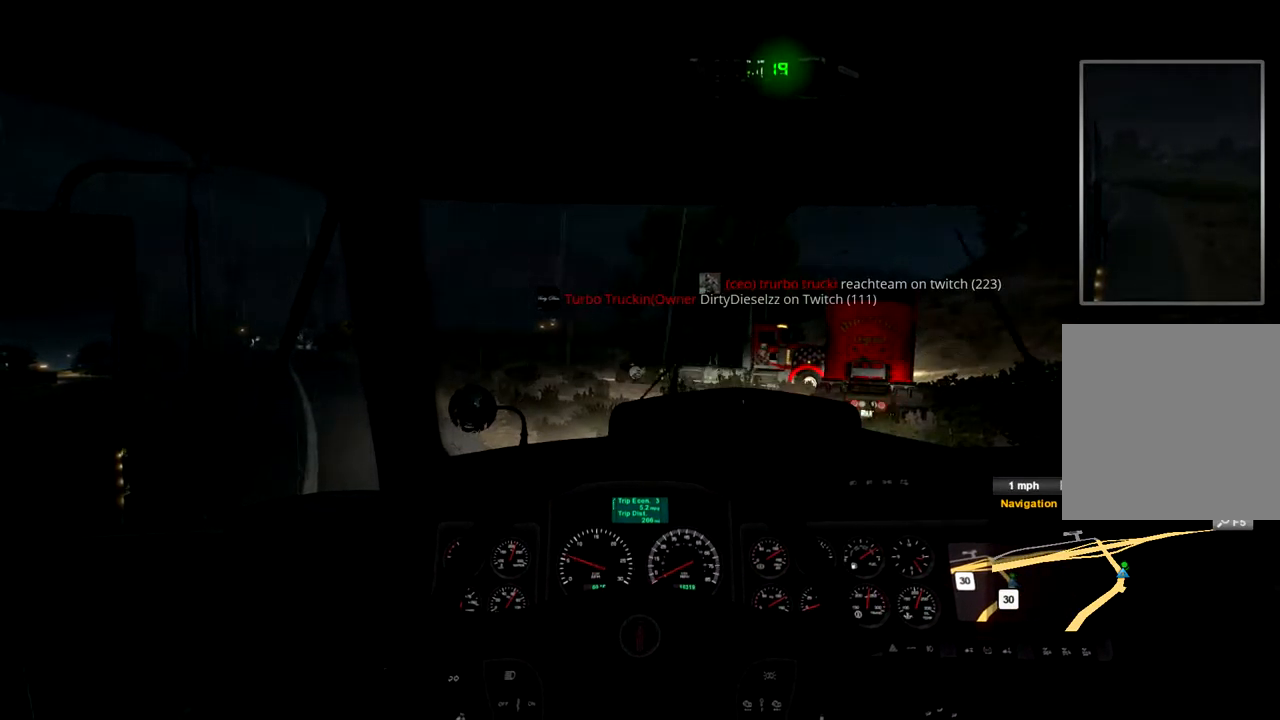
{"dt_ms": 500, "buttons": ["R2"], "left_stick": "center", "right_stick": "center", "events": []}
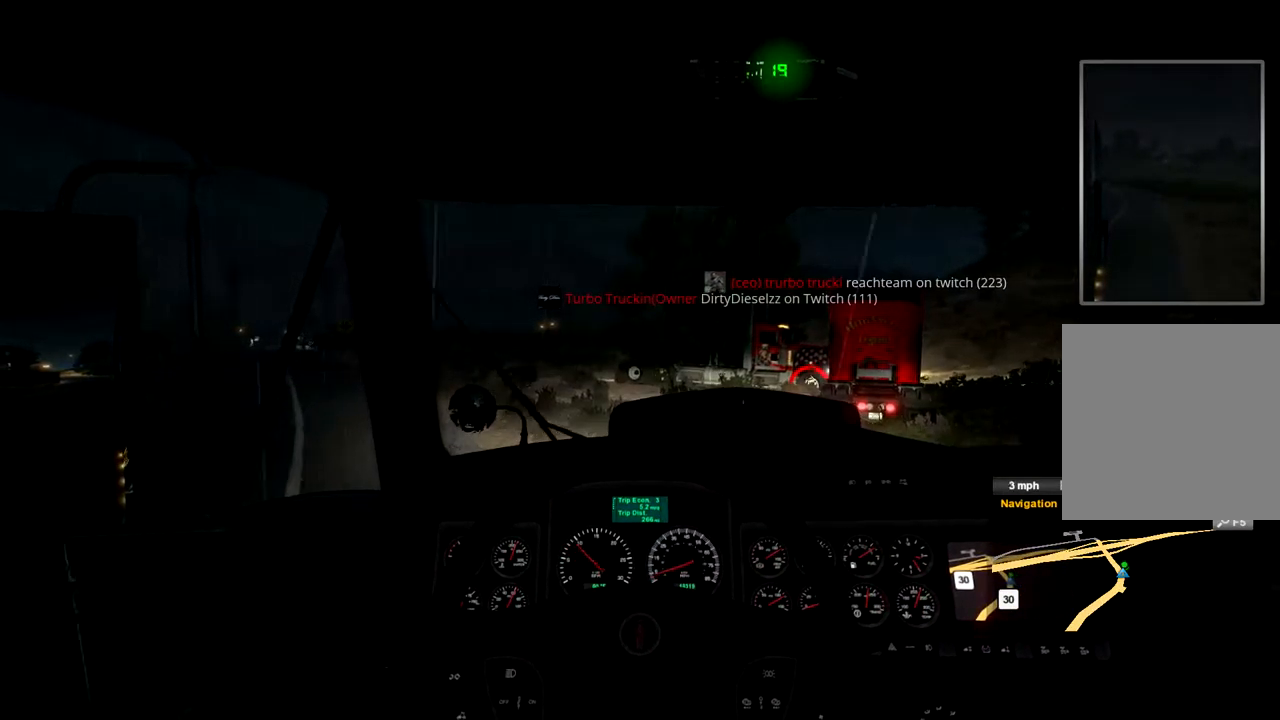
{"dt_ms": 533, "buttons": ["R2"], "left_stick": "left", "right_stick": "center", "events": [[133, "left_stick", "left"]]}
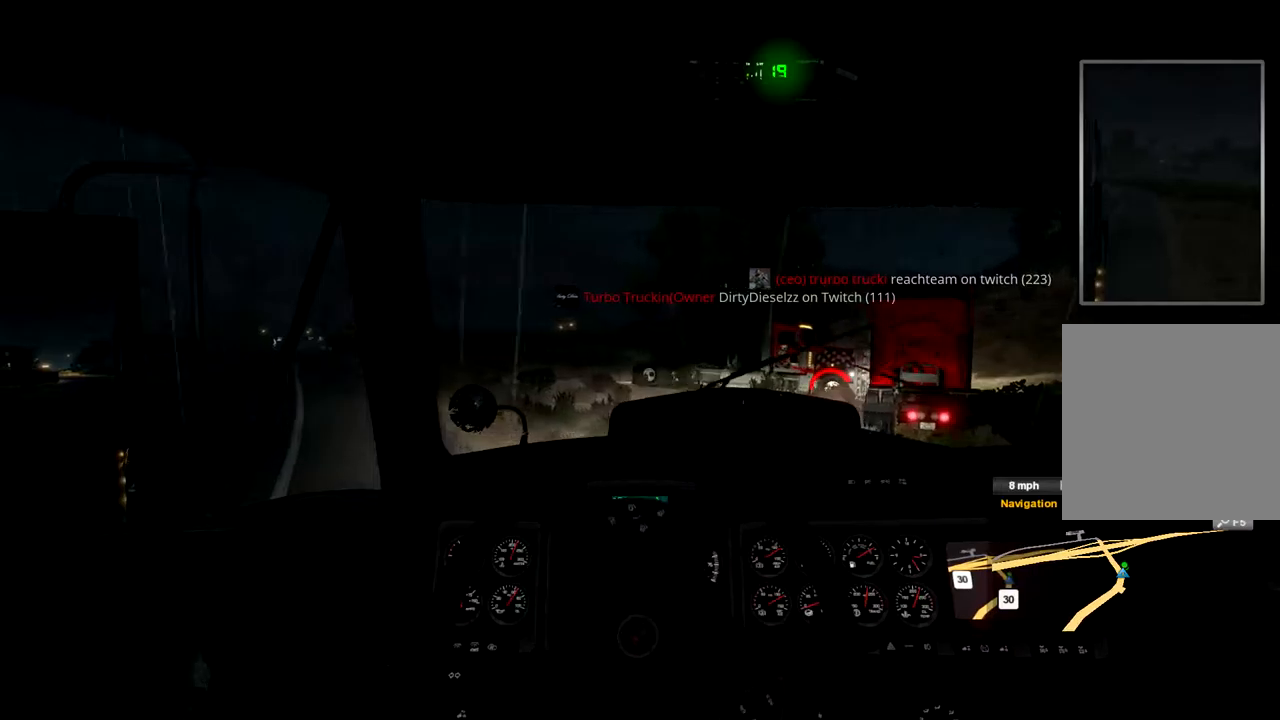
{"dt_ms": 500, "buttons": ["R2"], "left_stick": "left", "right_stick": "center", "events": []}
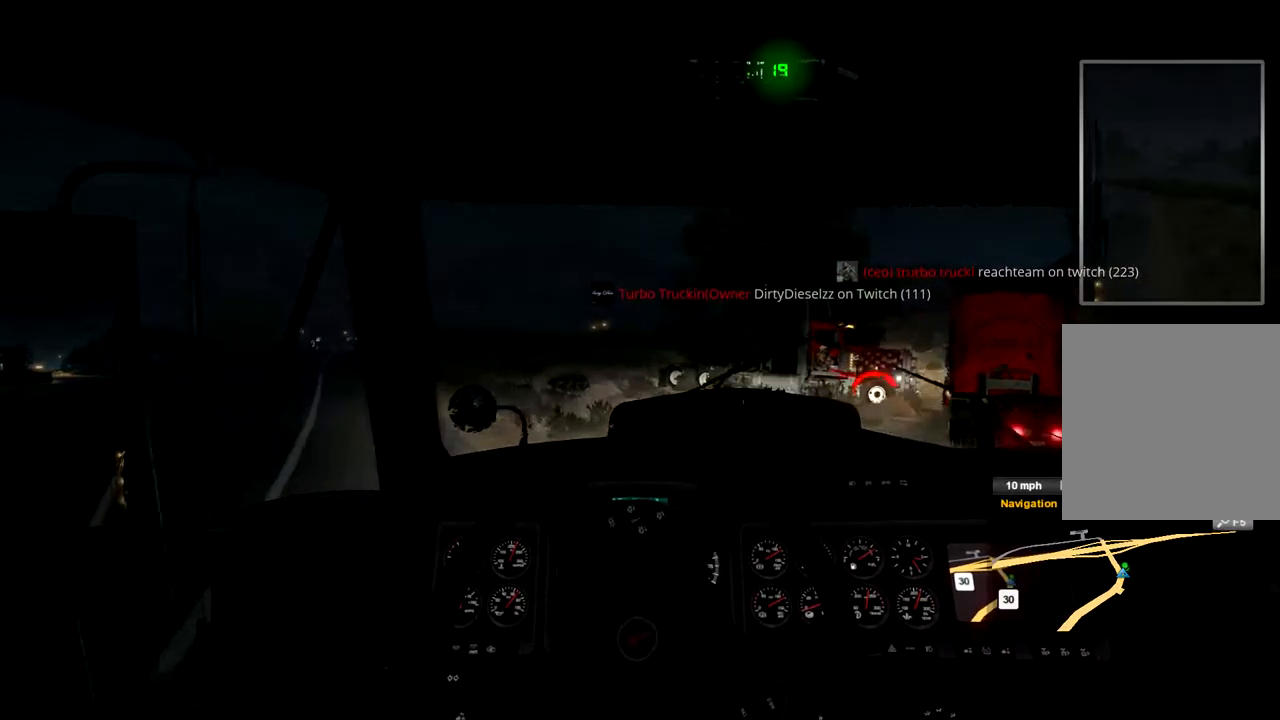
{"dt_ms": 500, "buttons": [], "left_stick": "center", "right_stick": "center", "events": [[67, "R2", "up"], [67, "left_stick", "center"], [300, "left_stick", "right"], [467, "left_stick", "center"]]}
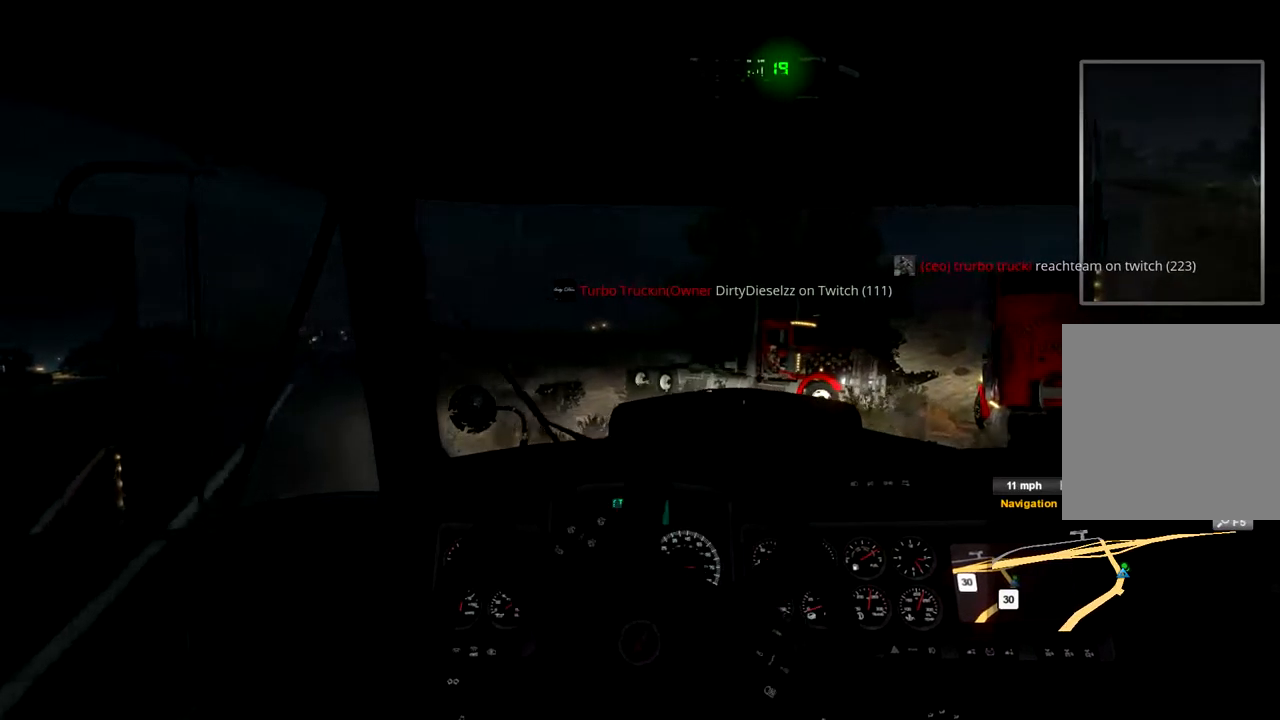
{"dt_ms": 500, "buttons": [], "left_stick": "center", "right_stick": "center", "events": []}
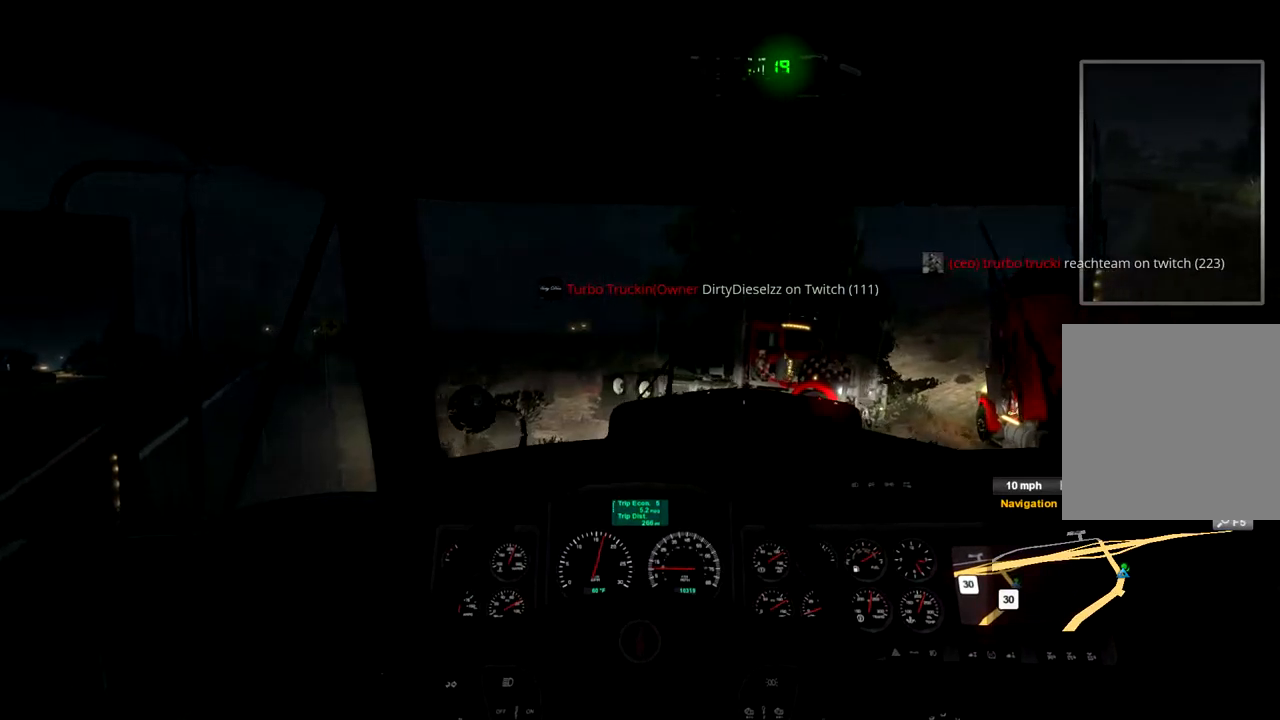
{"dt_ms": 500, "buttons": ["L2"], "left_stick": "center", "right_stick": "center", "events": [[100, "L2", "down"]]}
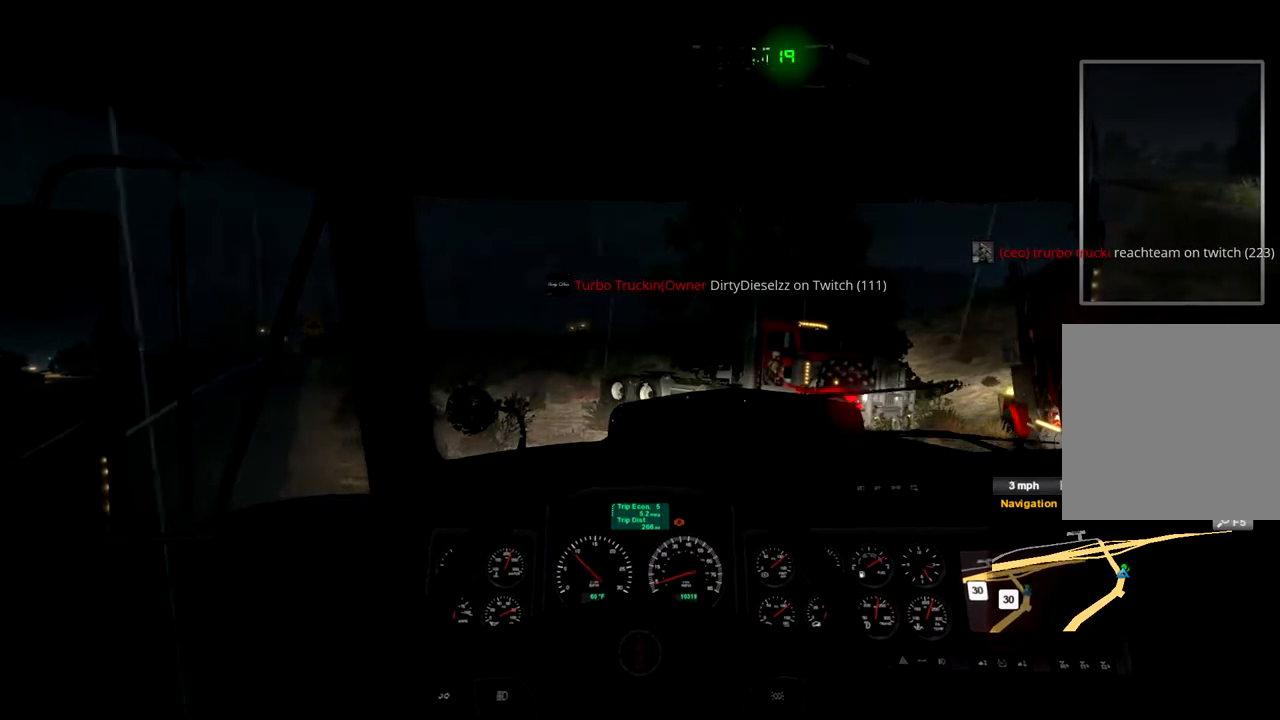
{"dt_ms": 500, "buttons": ["L2"], "left_stick": "center", "right_stick": "center", "events": []}
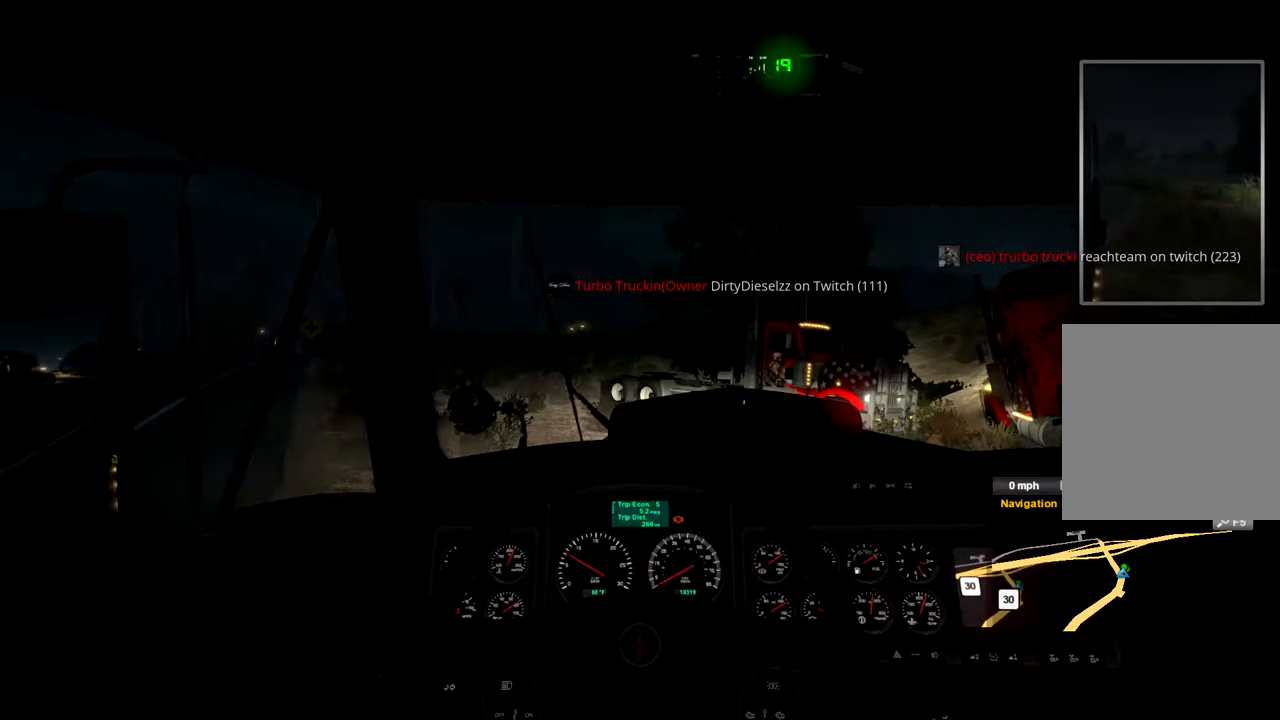
{"dt_ms": 500, "buttons": ["L2"], "left_stick": "center", "right_stick": "center", "events": []}
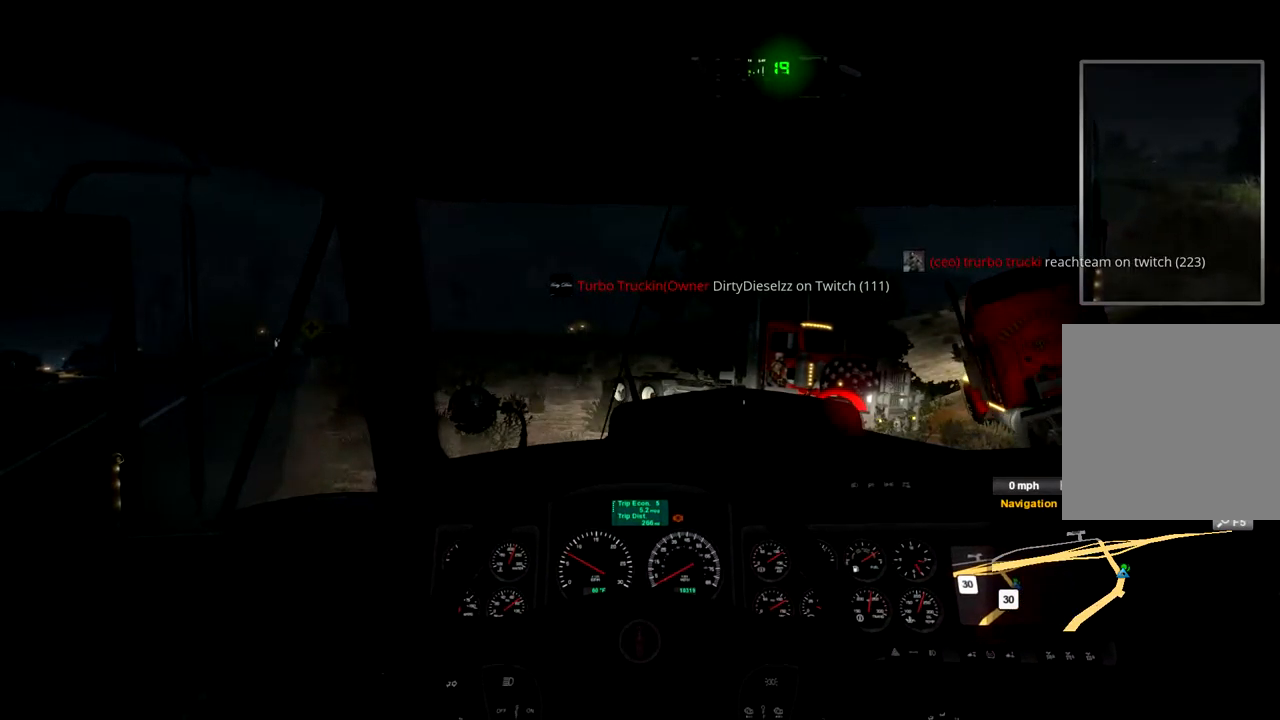
{"dt_ms": 1000, "buttons": ["R2"], "left_stick": "right", "right_stick": "center", "events": [[333, "L2", "up"], [467, "left_stick", "right"], [533, "R2", "down"]]}
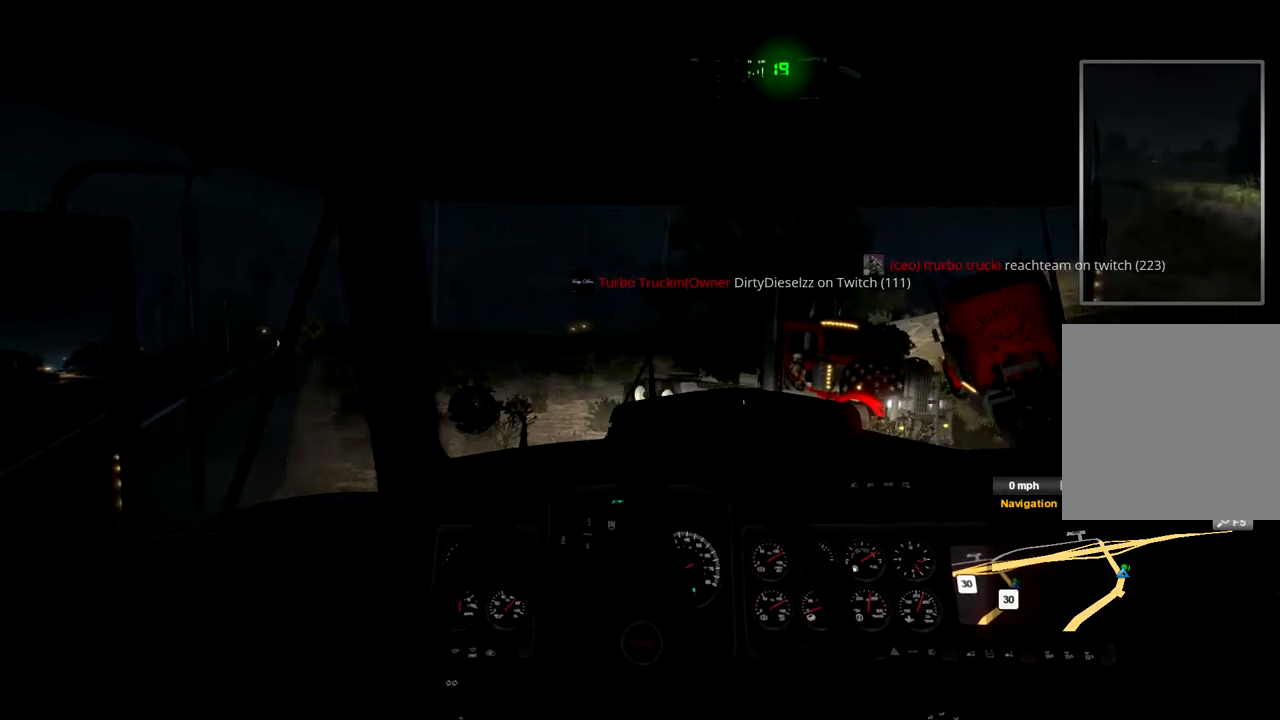
{"dt_ms": 500, "buttons": [], "left_stick": "left", "right_stick": "center", "events": [[267, "left_stick", "center"], [300, "R2", "up"], [367, "left_stick", "left"]]}
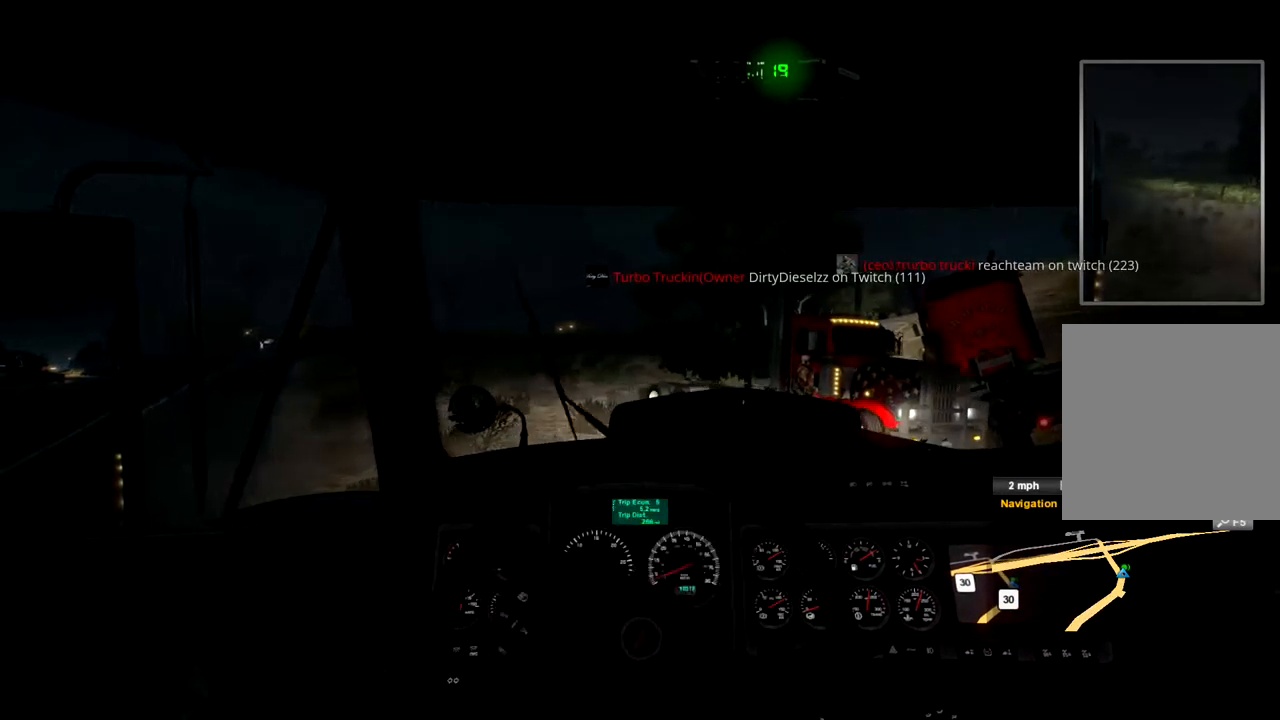
{"dt_ms": 500, "buttons": ["R2"], "left_stick": "left", "right_stick": "center", "events": [[233, "R2", "down"]]}